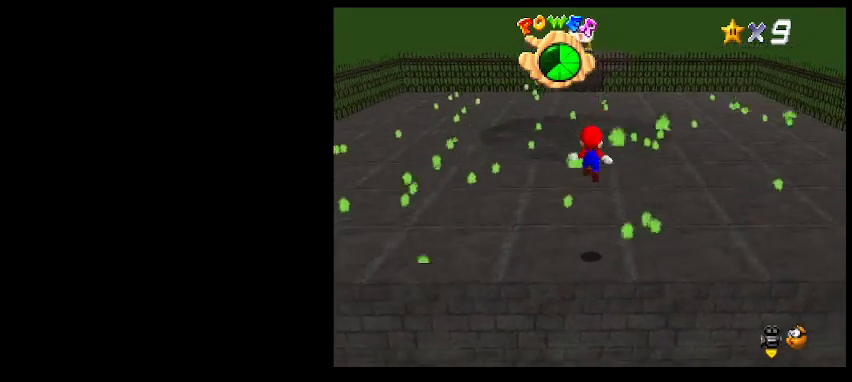
Gameplay with keyboard; each line is a JSON object with the keys held at the frame after it. "events" lists presses ("down") and releases ("up") of "a", "c", "d", "delete", "down", "end", "home", "left", "page_down", "return", "right", "s", "shift_l", "shift_r", "up", "w", "x" and "z" between this image and that frame as [ms after this image, input, new state], when the widget could be followed in between. No other keys are recorded. Mouse input is not recorded.
{"keys": [], "events": [[33, "right", "up"], [133, "x", "up"], [200, "right", "down"], [400, "right", "up"], [400, "up", "up"]]}
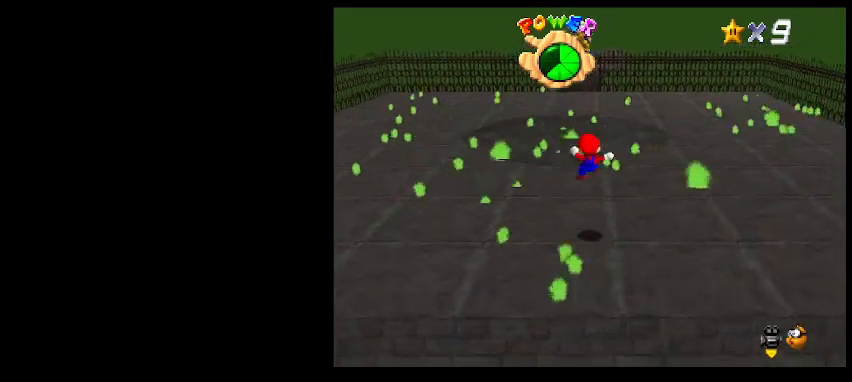
{"keys": ["up", "z"], "events": [[167, "z", "down"], [400, "up", "down"]]}
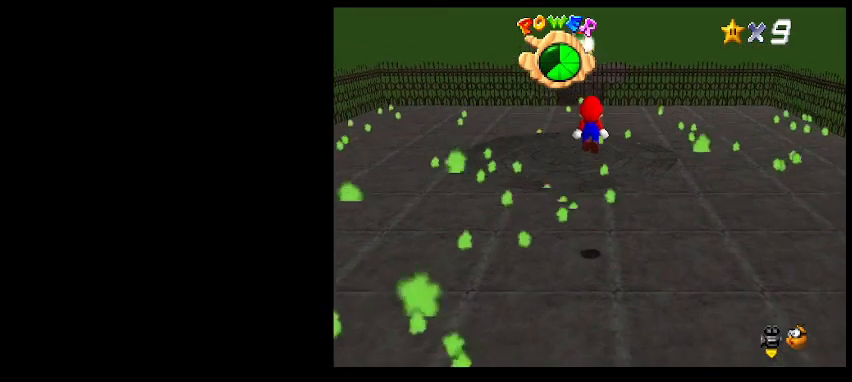
{"keys": ["x"], "events": [[33, "z", "up"], [133, "up", "up"], [433, "x", "down"]]}
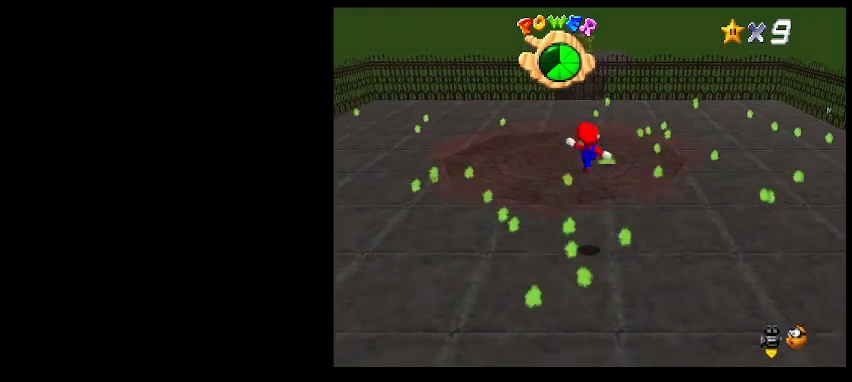
{"keys": [], "events": [[33, "x", "up"], [200, "left", "down"], [467, "left", "up"]]}
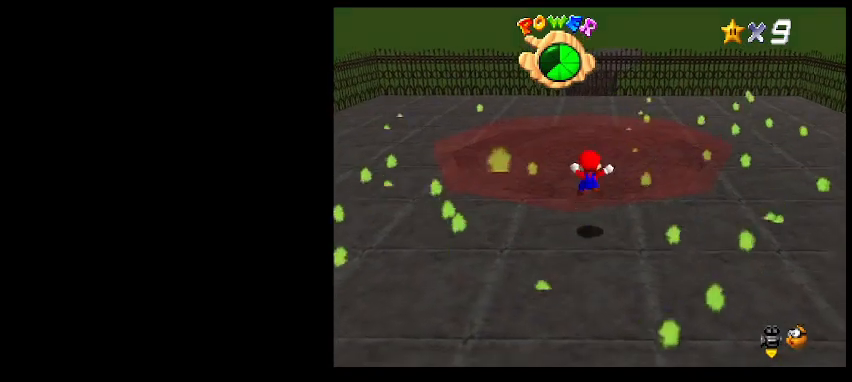
{"keys": ["down", "z"], "events": [[133, "down", "down"], [133, "z", "down"]]}
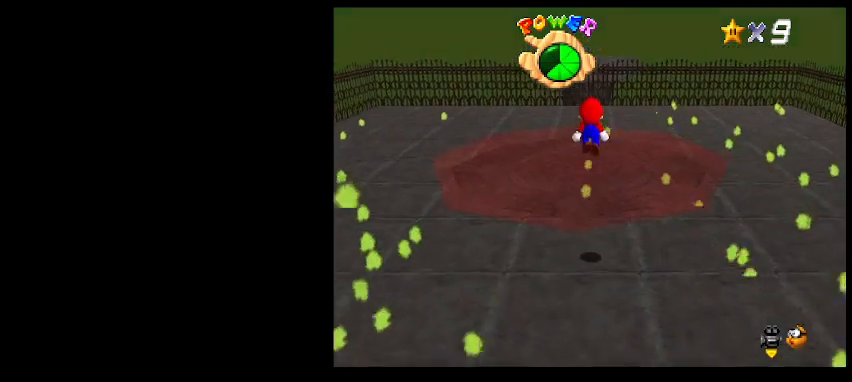
{"keys": [], "events": [[133, "return", "down"], [233, "z", "up"], [300, "return", "up"], [400, "down", "up"], [400, "shift_l", "down"], [500, "shift_l", "up"]]}
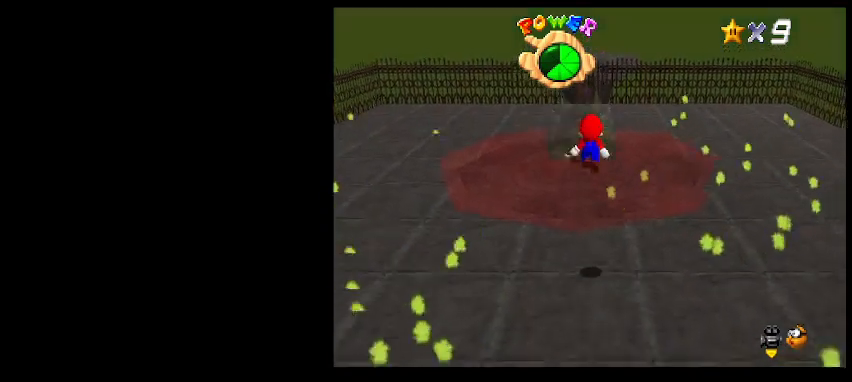
{"keys": ["down", "z"], "events": [[133, "down", "down"], [400, "z", "down"]]}
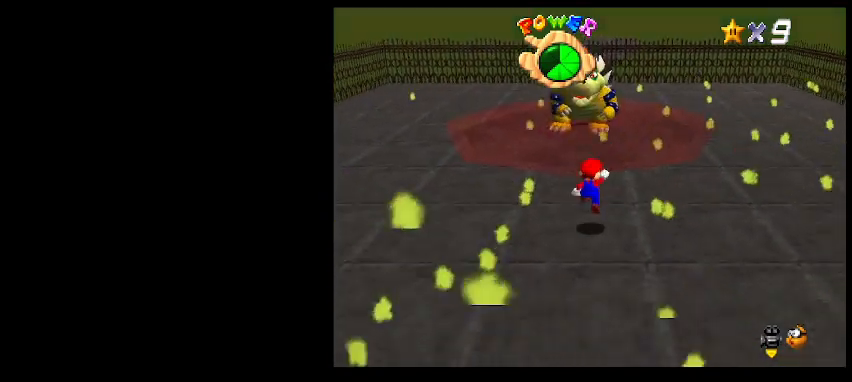
{"keys": ["up"], "events": [[100, "down", "up"], [167, "z", "up"], [267, "up", "down"], [400, "x", "down"], [500, "x", "up"]]}
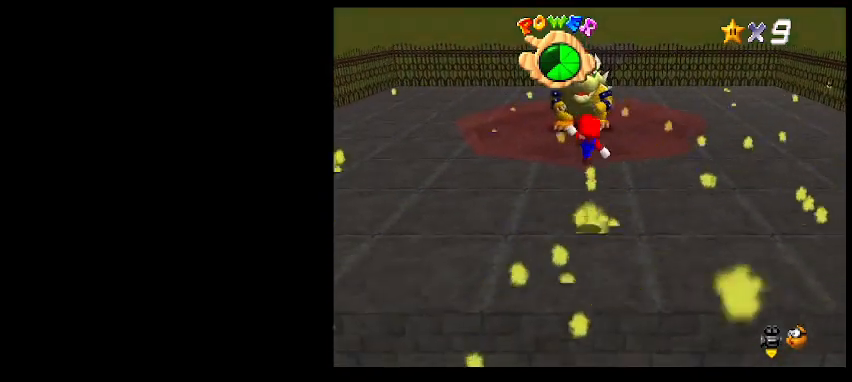
{"keys": ["z"], "events": [[33, "right", "down"], [100, "right", "up"], [233, "left", "down"], [300, "up", "up"], [333, "left", "up"], [500, "z", "down"]]}
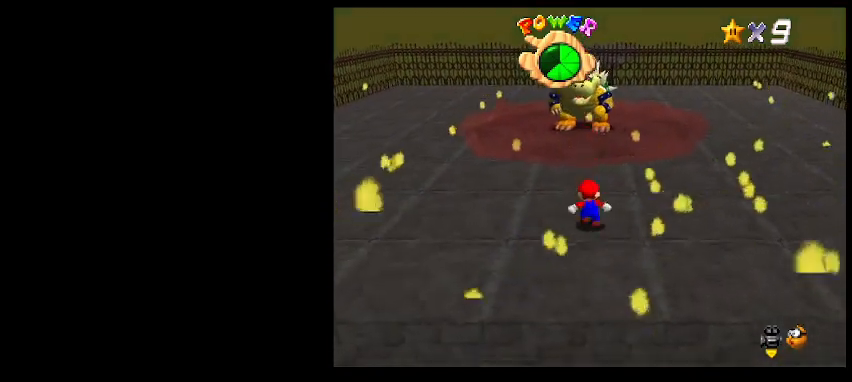
{"keys": ["down"], "events": [[33, "right", "down"], [400, "z", "up"], [500, "down", "down"], [500, "right", "up"]]}
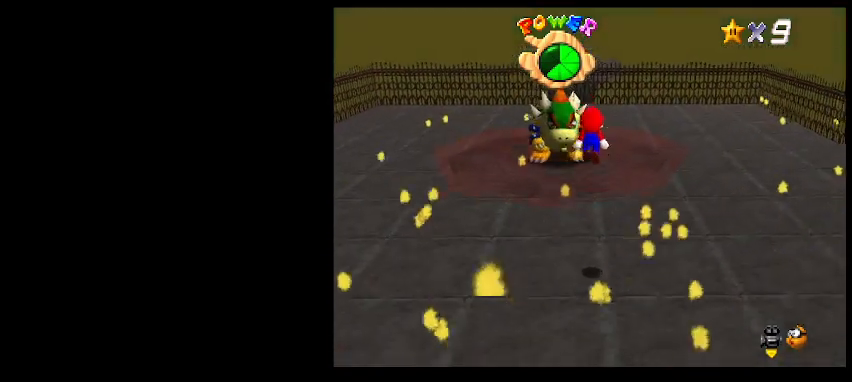
{"keys": ["right"], "events": [[100, "down", "up"], [267, "x", "down"], [300, "left", "down"], [367, "x", "up"], [400, "left", "up"], [467, "right", "down"]]}
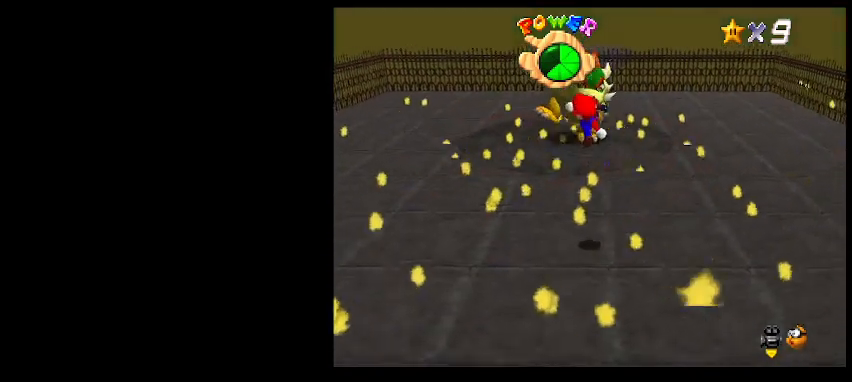
{"keys": ["down", "z"], "events": [[33, "down", "down"], [200, "right", "up"], [267, "right", "down"], [300, "right", "up"], [367, "z", "down"]]}
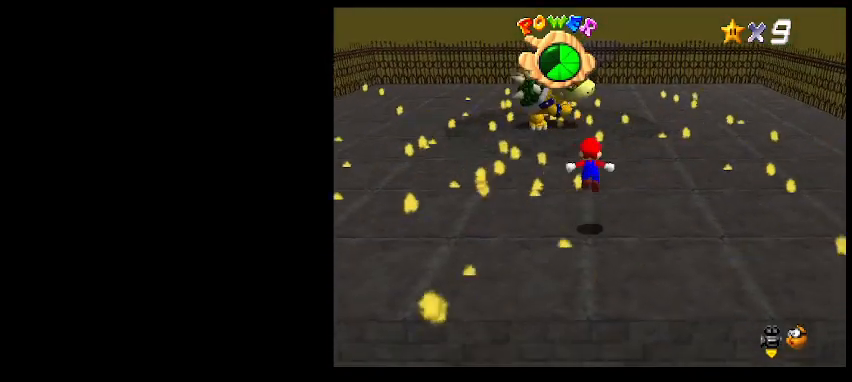
{"keys": ["left"], "events": [[200, "z", "up"], [300, "down", "up"], [367, "left", "down"]]}
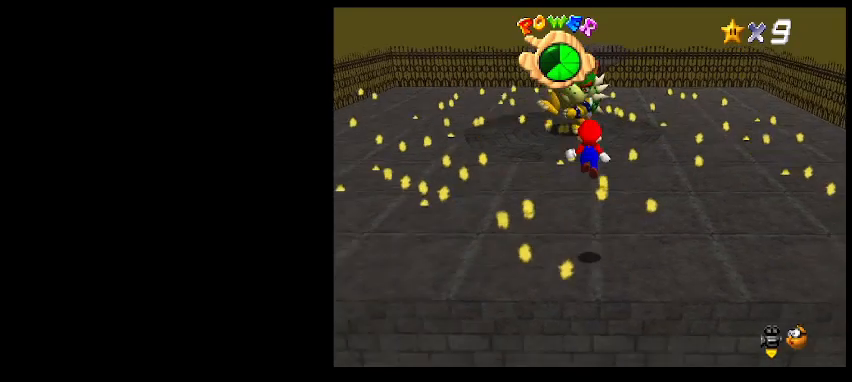
{"keys": ["down"], "events": [[33, "left", "up"], [167, "down", "down"], [167, "x", "down"], [233, "x", "up"], [433, "left", "down"], [500, "left", "up"]]}
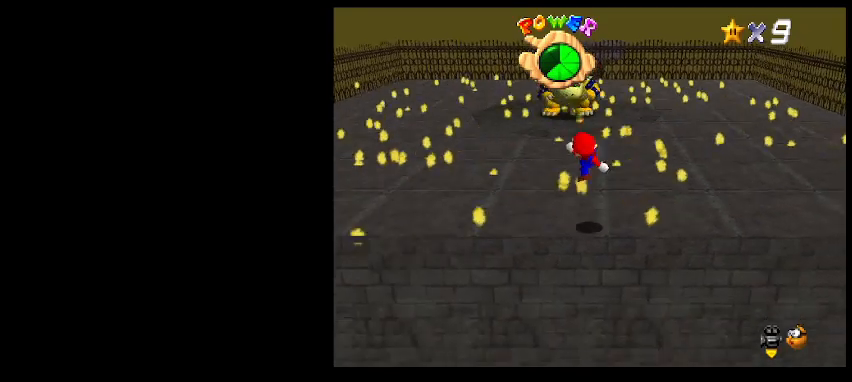
{"keys": ["z"], "events": [[167, "z", "down"], [267, "left", "down"], [367, "left", "up"], [433, "down", "up"]]}
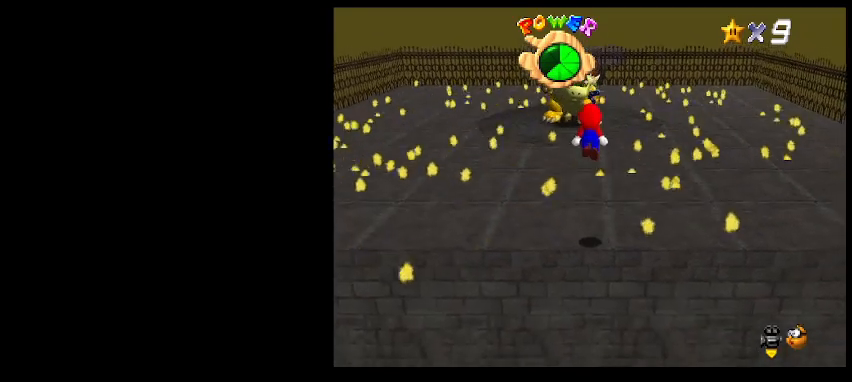
{"keys": ["up", "x"], "events": [[133, "up", "down"], [167, "z", "up"], [467, "x", "down"]]}
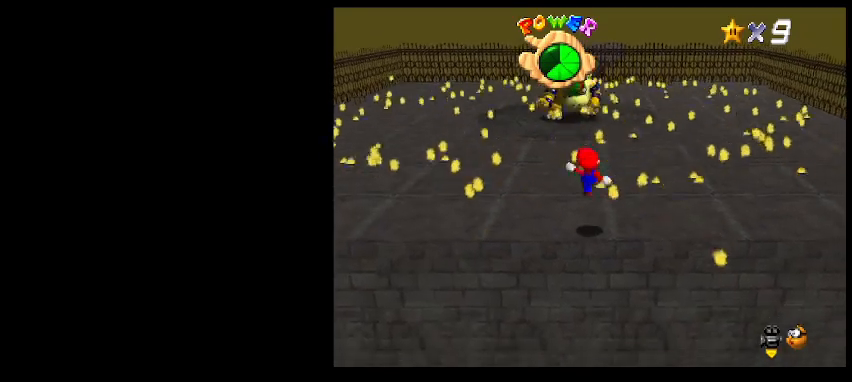
{"keys": ["right"], "events": [[67, "x", "up"], [100, "up", "up"], [267, "right", "down"]]}
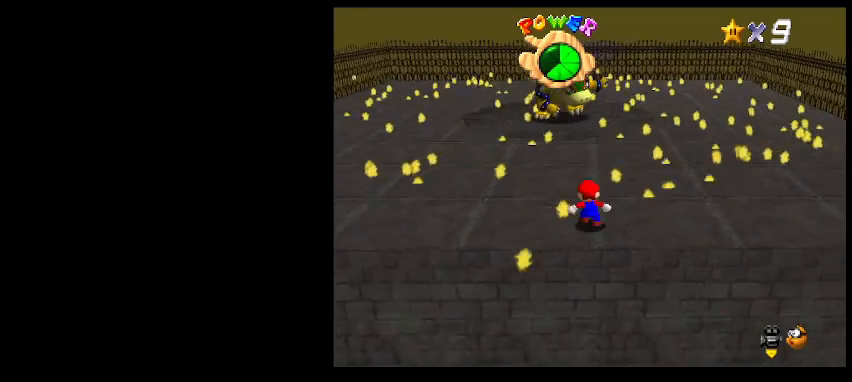
{"keys": ["left"], "events": [[33, "z", "down"], [67, "right", "up"], [233, "left", "down"], [467, "z", "up"]]}
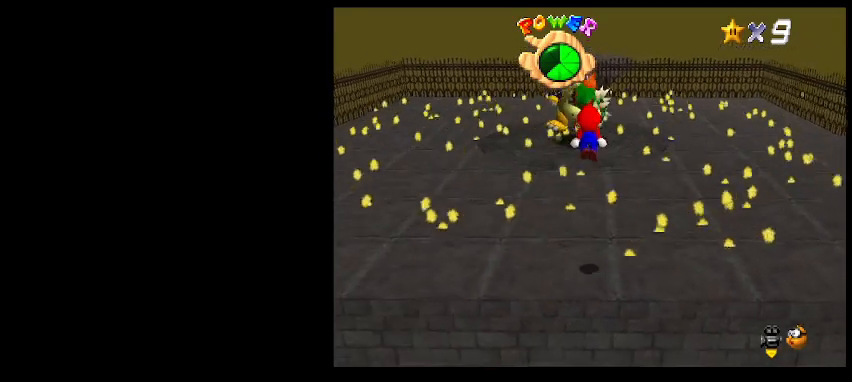
{"keys": ["up"], "events": [[100, "left", "up"], [167, "up", "down"], [267, "x", "down"], [433, "x", "up"]]}
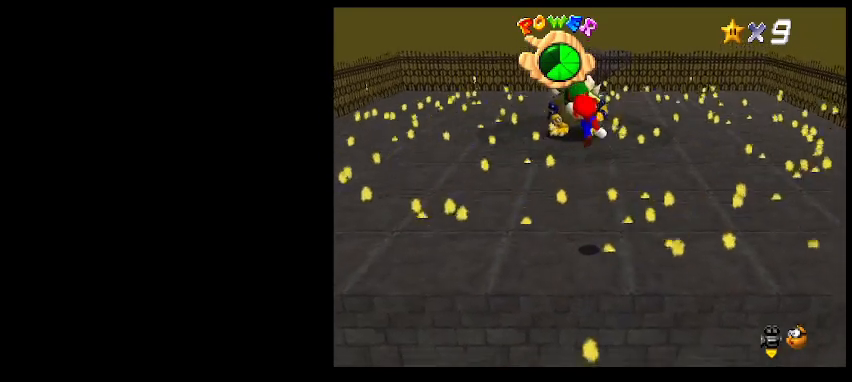
{"keys": ["right", "z"], "events": [[400, "right", "down"], [400, "z", "down"], [433, "up", "up"]]}
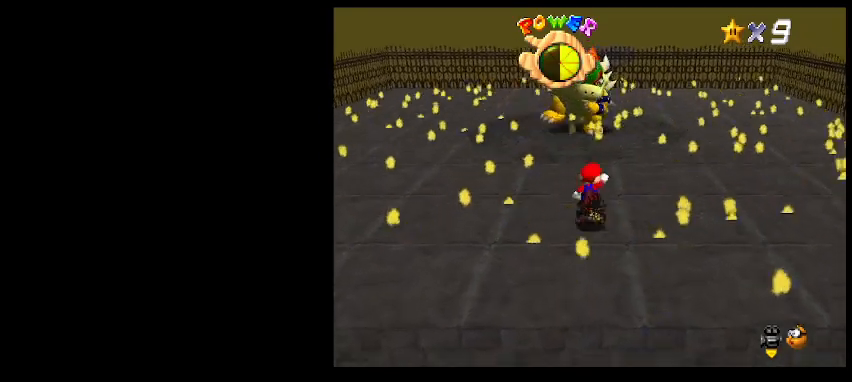
{"keys": ["shift_l"], "events": [[233, "z", "up"], [400, "right", "up"], [500, "shift_l", "down"]]}
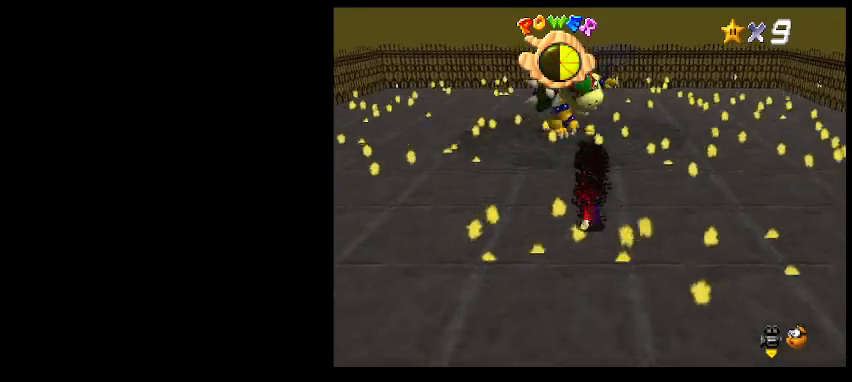
{"keys": ["down", "right"], "events": [[100, "shift_l", "up"], [233, "right", "down"], [500, "down", "down"]]}
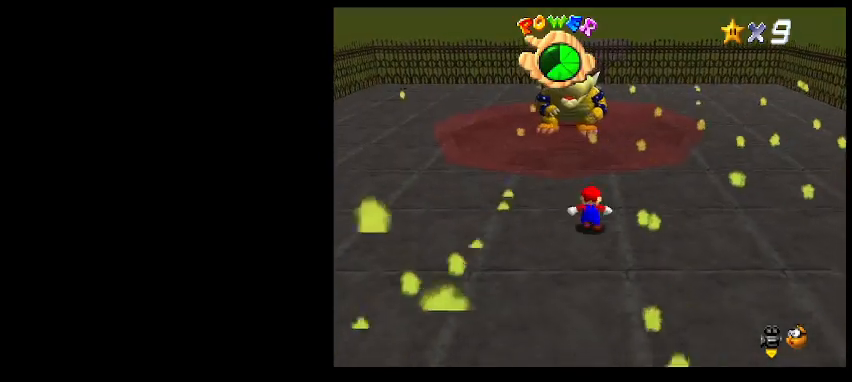
{"keys": ["right"], "events": [[167, "down", "up"], [233, "z", "down"], [467, "z", "up"]]}
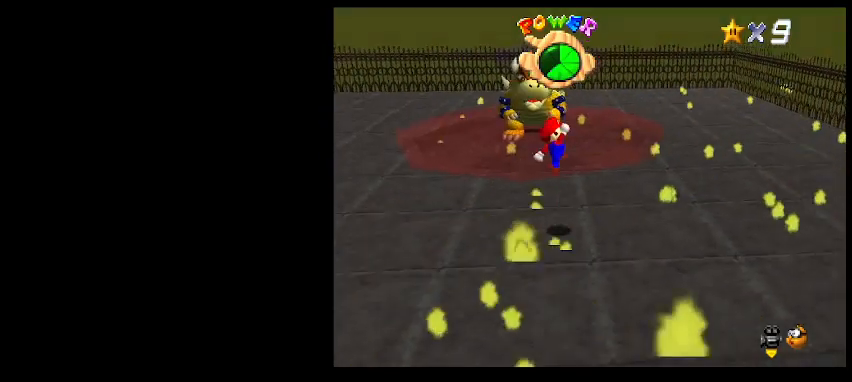
{"keys": ["right", "up"], "events": [[300, "x", "down"], [333, "up", "down"], [433, "x", "up"]]}
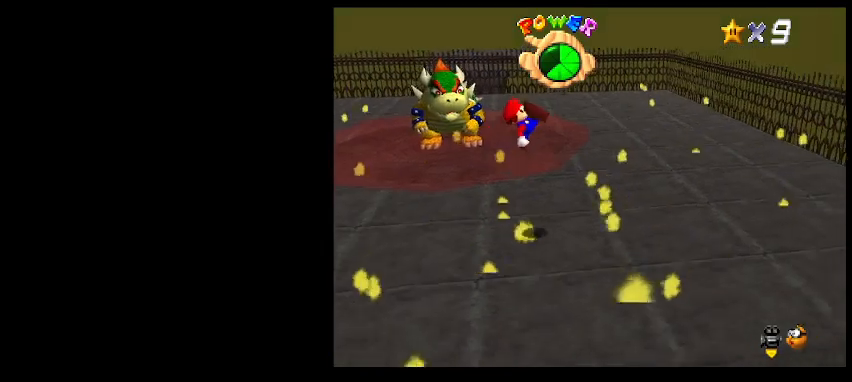
{"keys": ["right"], "events": [[200, "up", "up"]]}
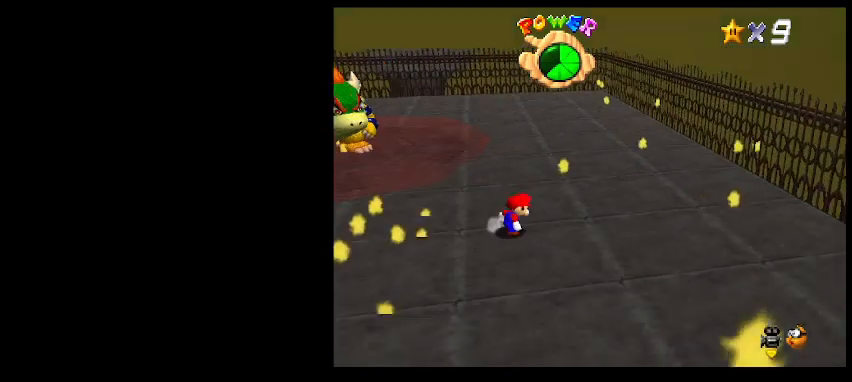
{"keys": ["up"], "events": [[67, "up", "down"], [167, "right", "up"]]}
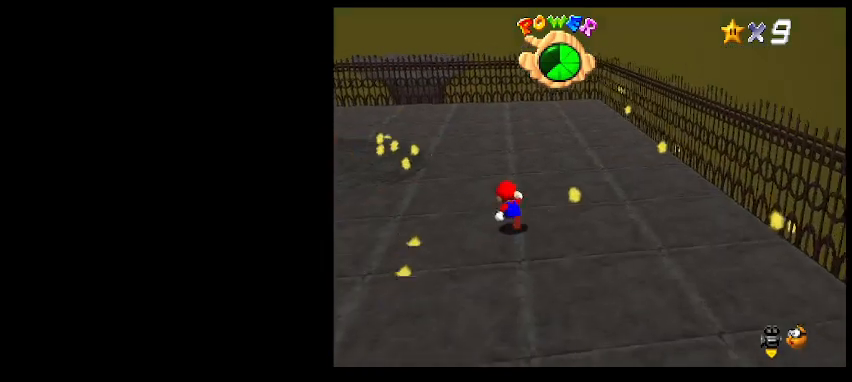
{"keys": ["right", "up"], "events": [[33, "z", "down"], [67, "z", "up"], [133, "x", "down"], [167, "right", "down"], [233, "x", "up"]]}
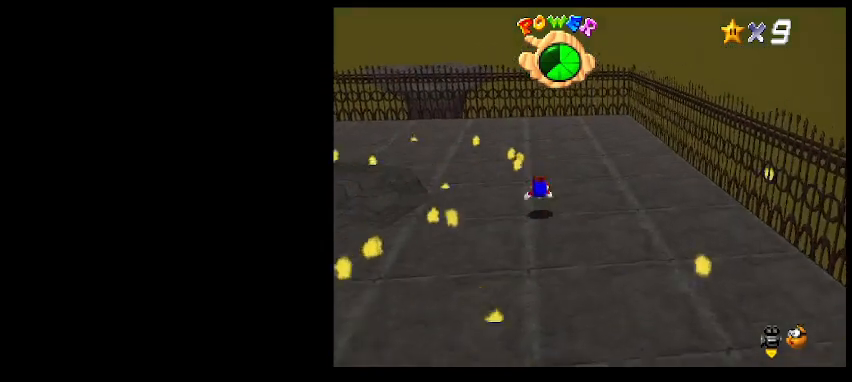
{"keys": ["right", "up"], "events": [[133, "z", "down"], [267, "z", "up"]]}
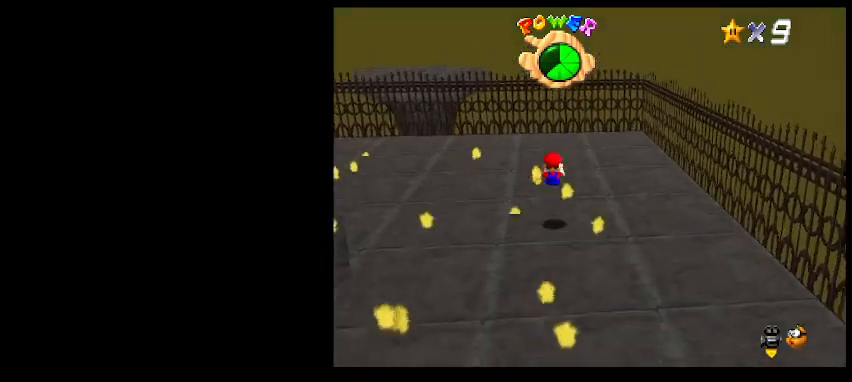
{"keys": ["right", "up", "z"], "events": [[200, "z", "down"]]}